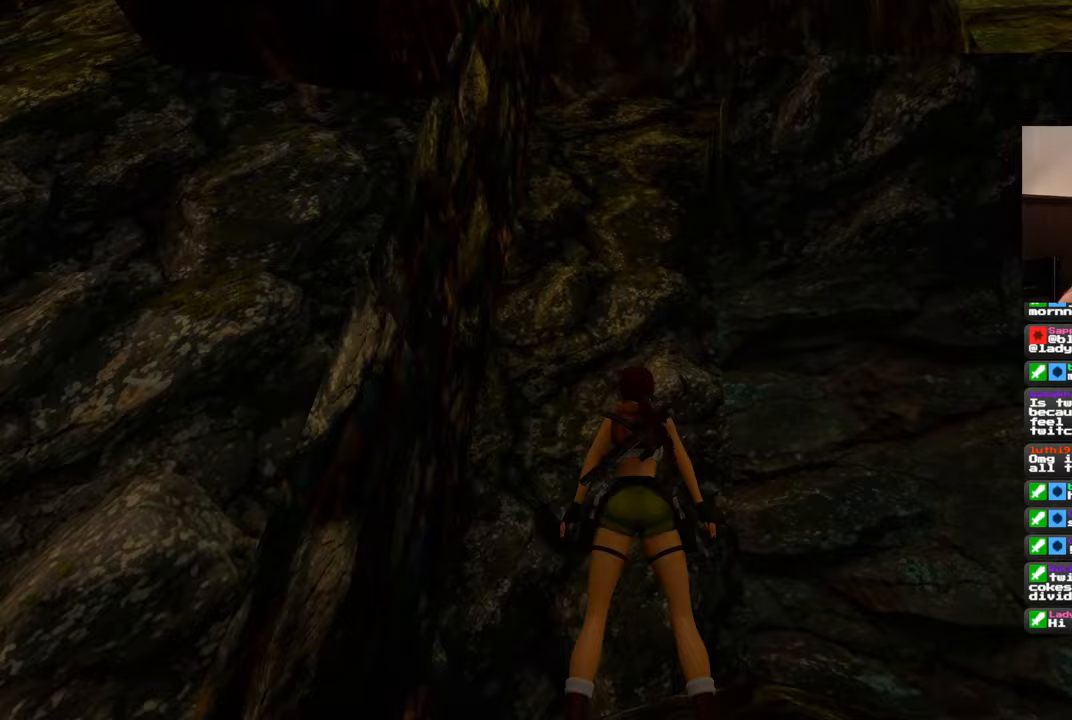
Gameplay with a controller (PlayStation layout); each line is a JSON object with the inputs held at the frame after it (dt_ms = milliseconds from this image to that frame). "events" lists button and stick changes between this image and that frame as [ms after this image, input, new state], when the widget could be followed in between. Not read: DPAD_RIGHT L2 R2 START.
{"dt_ms": 500, "buttons": [], "left_stick": "center", "right_stick": "down-right", "events": [[117, "right_stick", "down-right"]]}
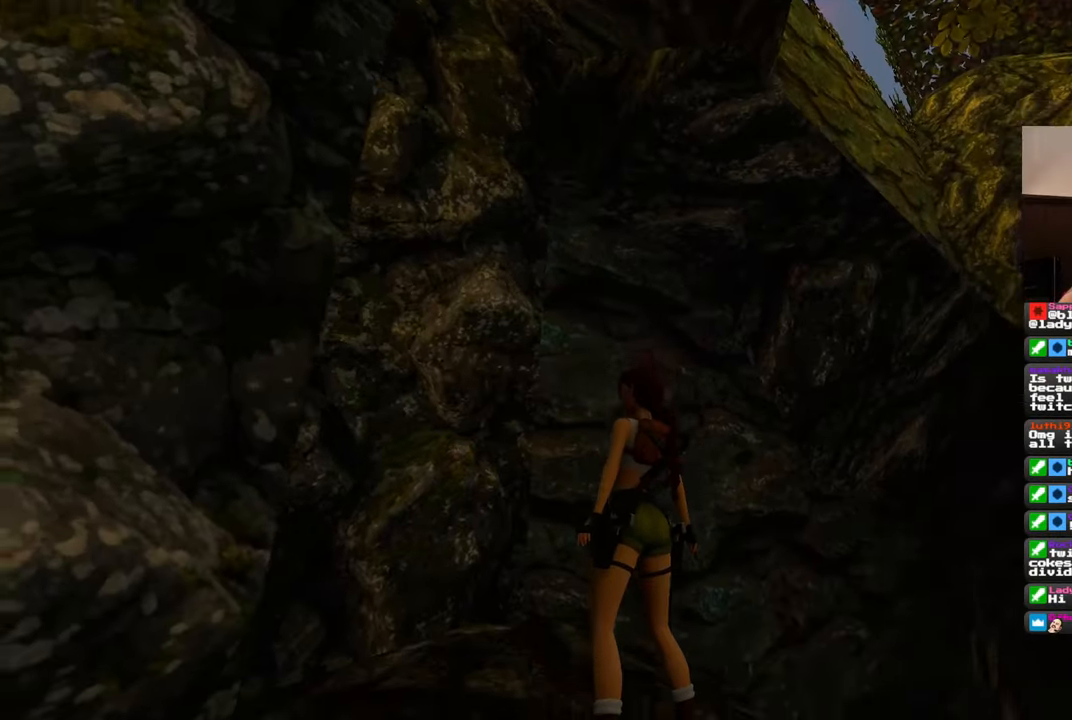
{"dt_ms": 500, "buttons": [], "left_stick": "center", "right_stick": "left", "events": [[33, "right_stick", "down-left"], [133, "right_stick", "left"]]}
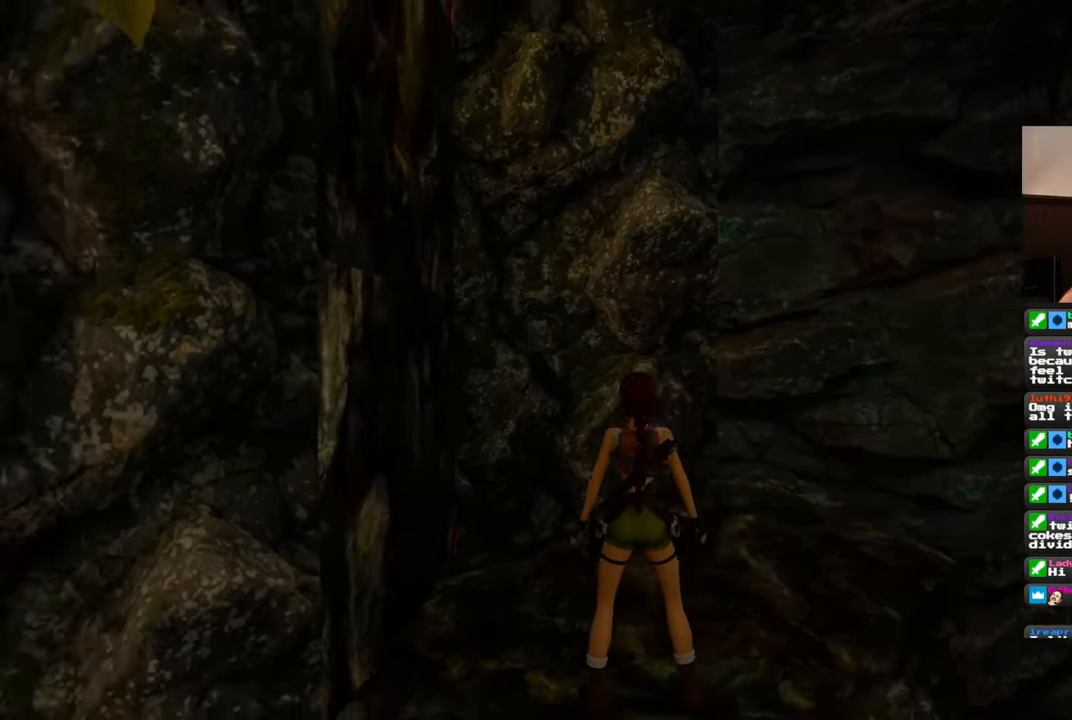
{"dt_ms": 500, "buttons": [], "left_stick": "right", "right_stick": "left", "events": [[500, "left_stick", "right"]]}
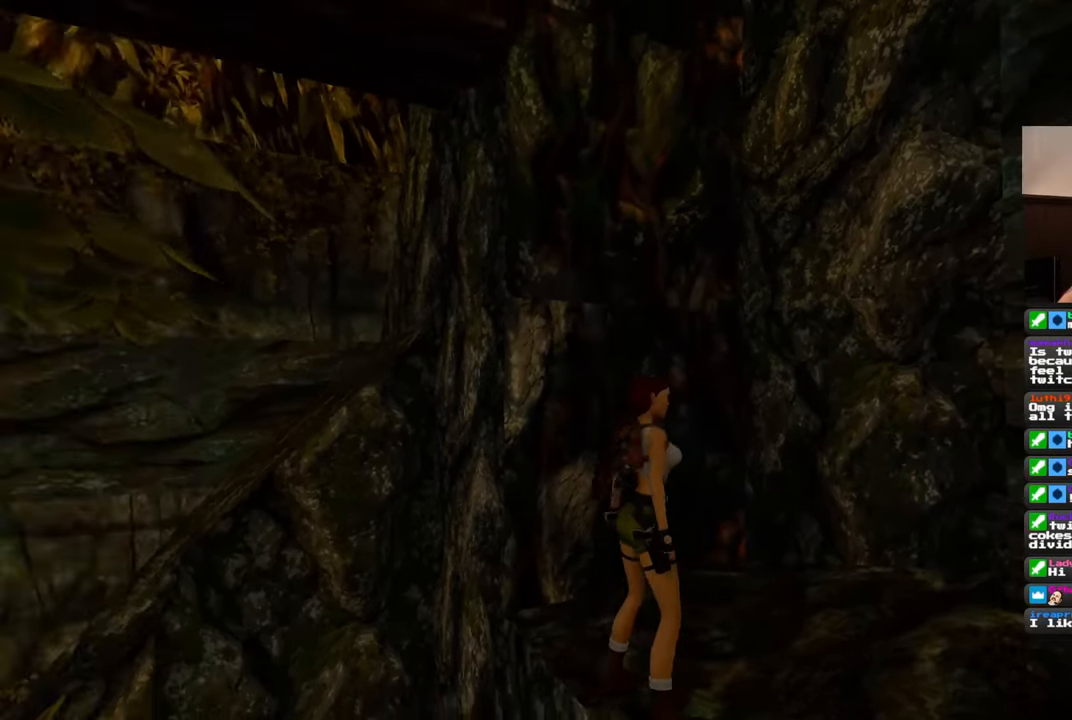
{"dt_ms": 500, "buttons": [], "left_stick": "up", "right_stick": "center", "events": [[83, "left_stick", "up-right"], [233, "left_stick", "up"], [333, "right_stick", "center"]]}
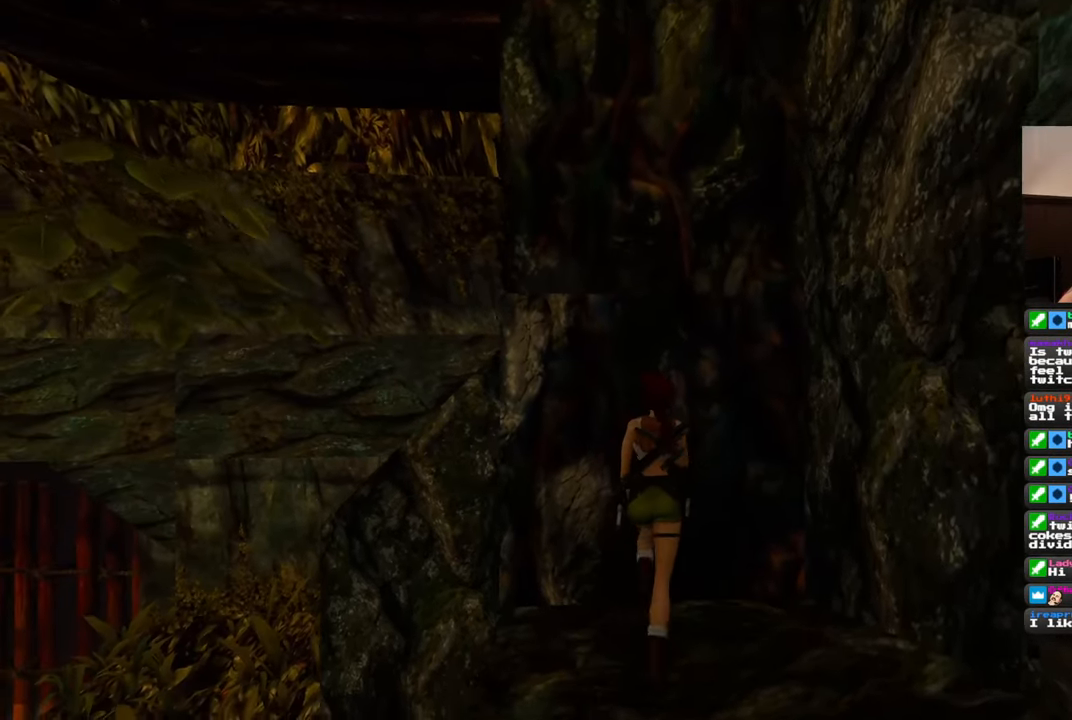
{"dt_ms": 500, "buttons": ["SQUARE"], "left_stick": "center", "right_stick": "center", "events": [[100, "left_stick", "center"], [267, "SQUARE", "down"]]}
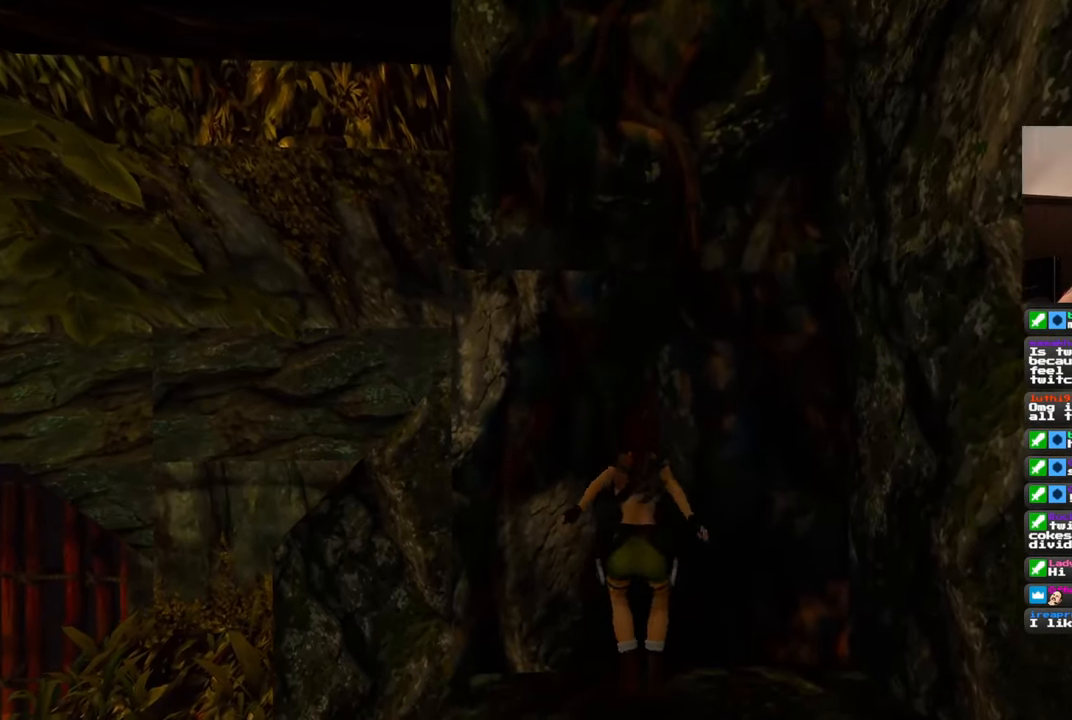
{"dt_ms": 500, "buttons": [], "left_stick": "center", "right_stick": "center", "events": [[83, "SQUARE", "up"]]}
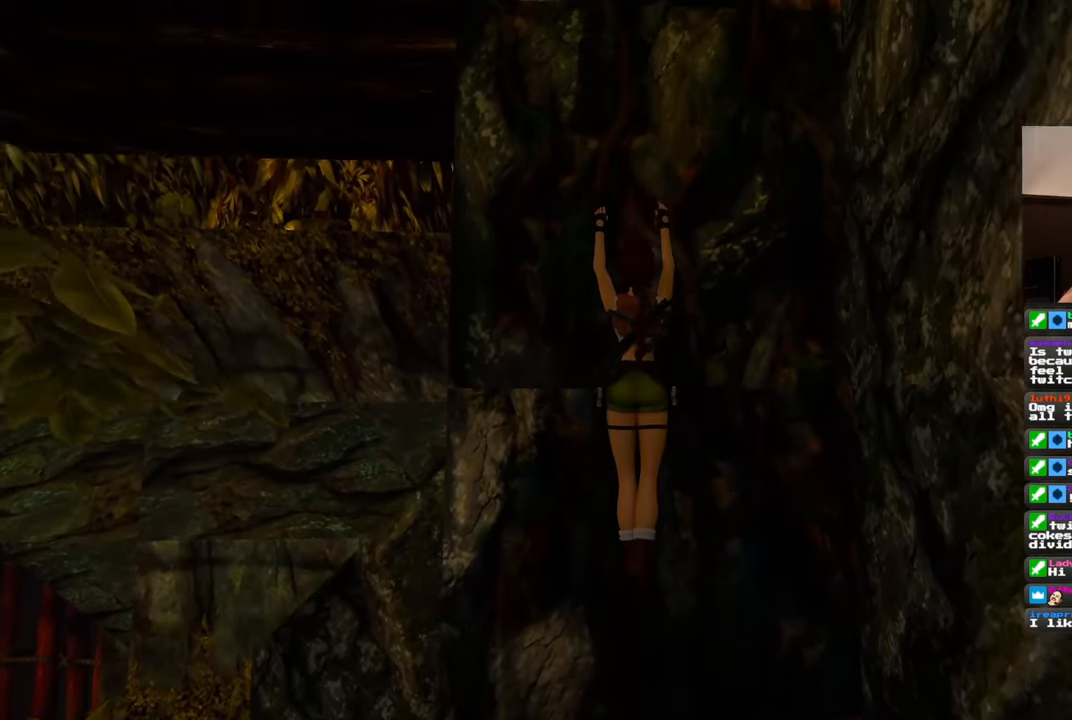
{"dt_ms": 500, "buttons": [], "left_stick": "center", "right_stick": "center", "events": []}
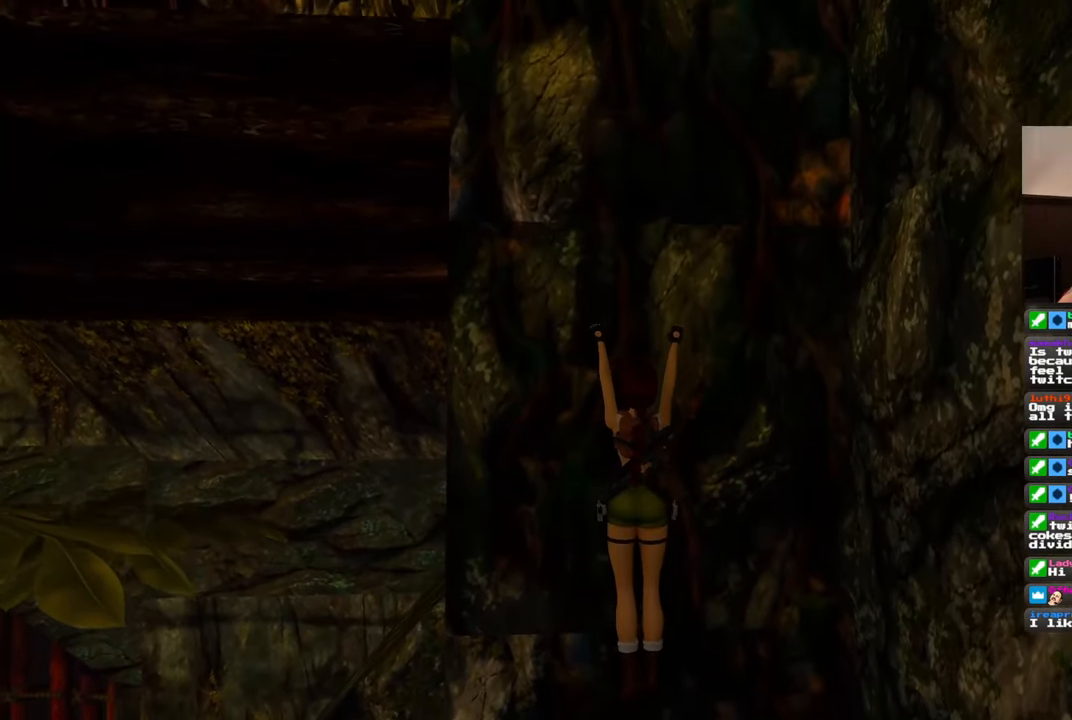
{"dt_ms": 500, "buttons": [], "left_stick": "center", "right_stick": "center", "events": []}
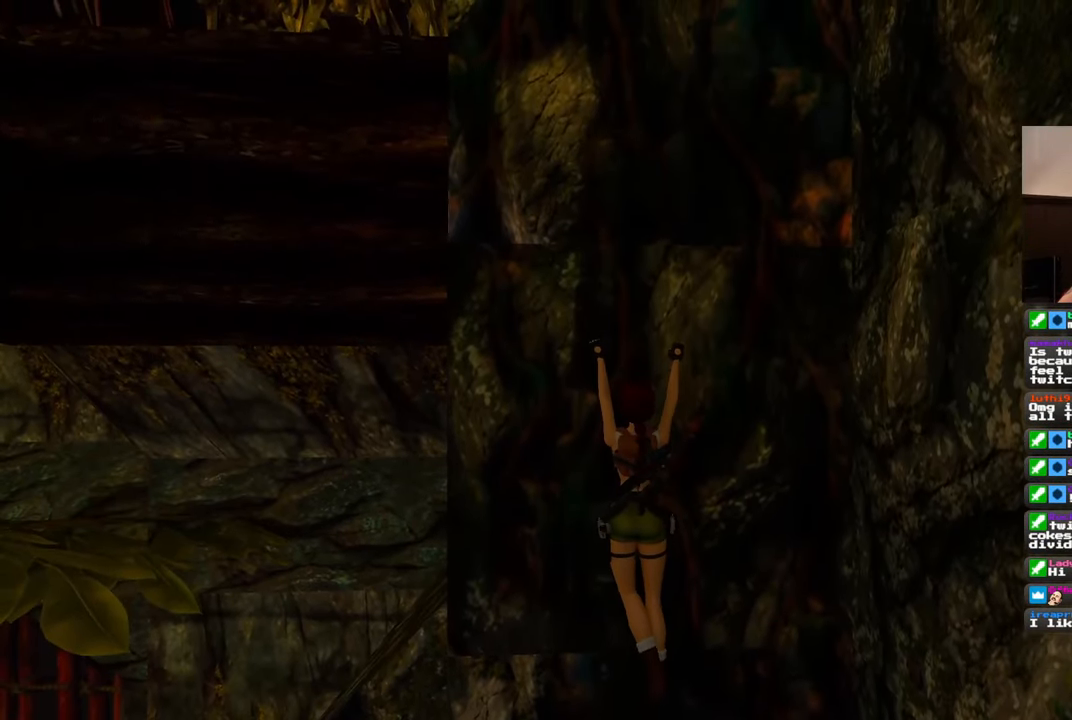
{"dt_ms": 500, "buttons": [], "left_stick": "center", "right_stick": "center", "events": []}
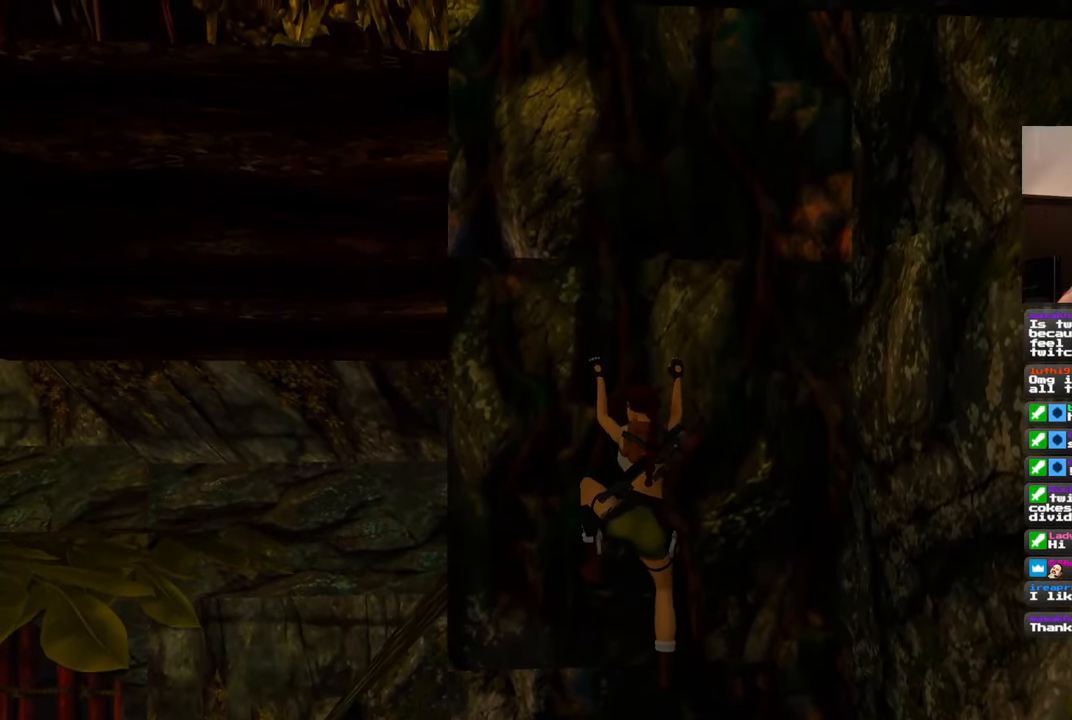
{"dt_ms": 500, "buttons": [], "left_stick": "up", "right_stick": "center", "events": [[250, "left_stick", "up"]]}
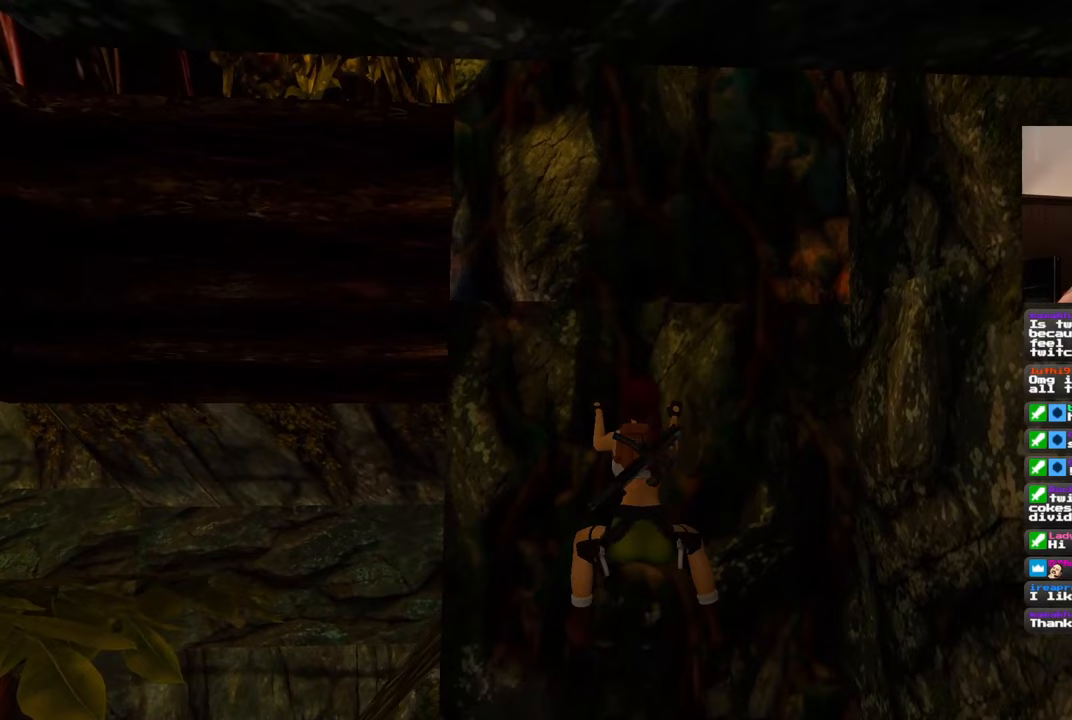
{"dt_ms": 500, "buttons": [], "left_stick": "up", "right_stick": "center", "events": []}
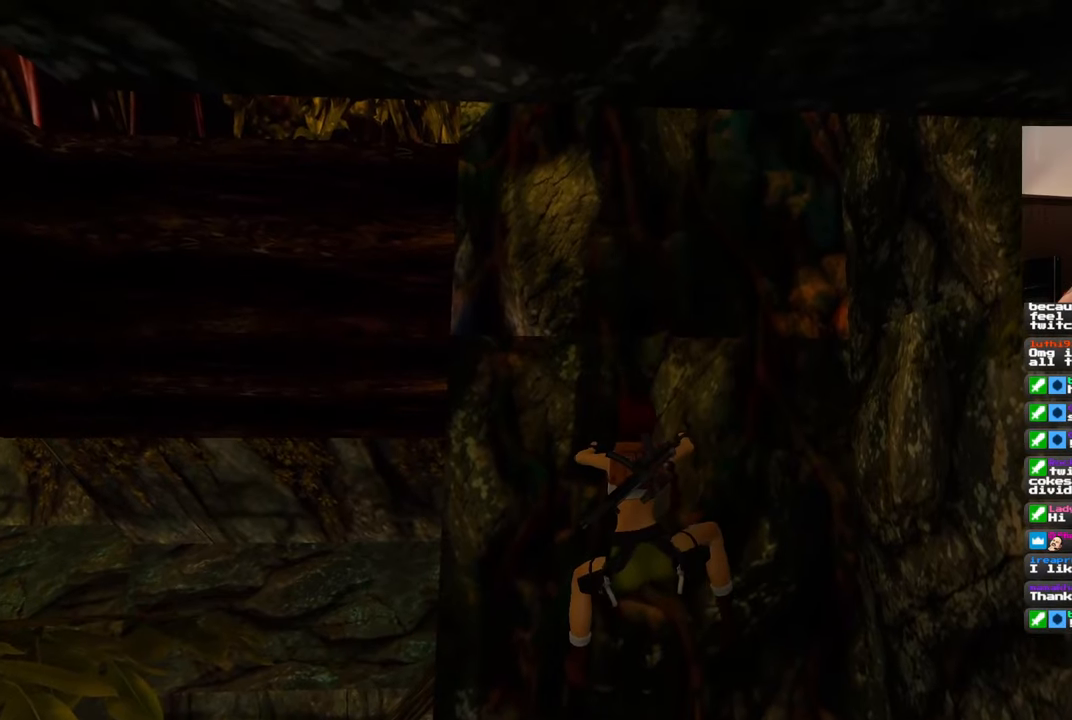
{"dt_ms": 500, "buttons": [], "left_stick": "up", "right_stick": "center", "events": []}
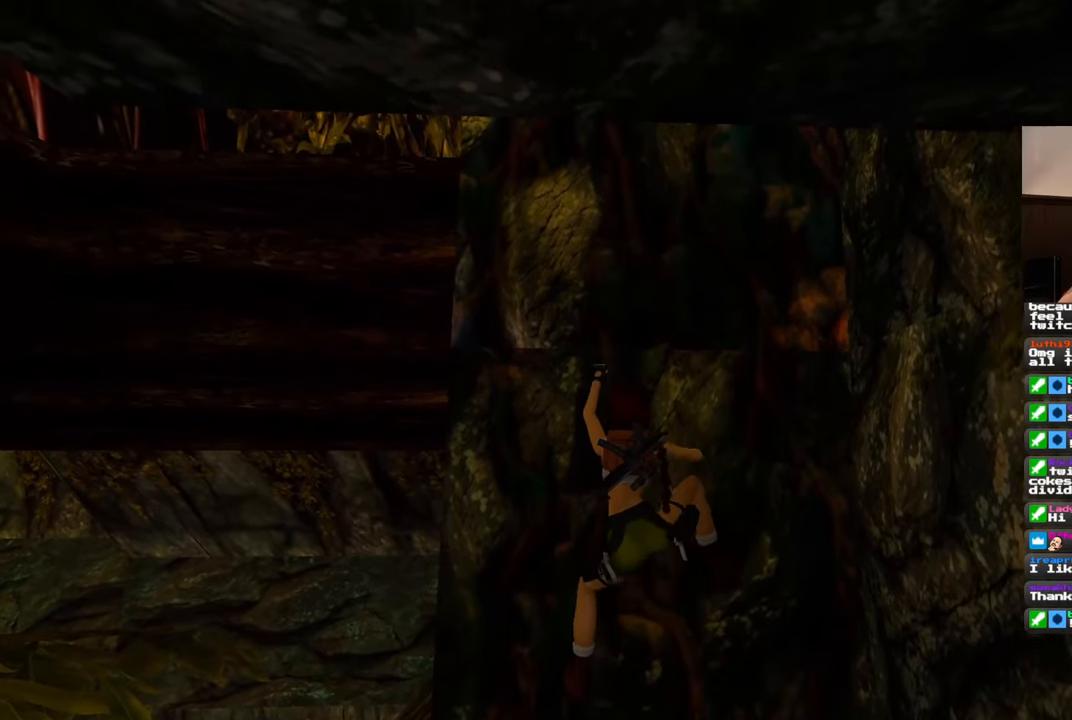
{"dt_ms": 500, "buttons": [], "left_stick": "up", "right_stick": "center", "events": []}
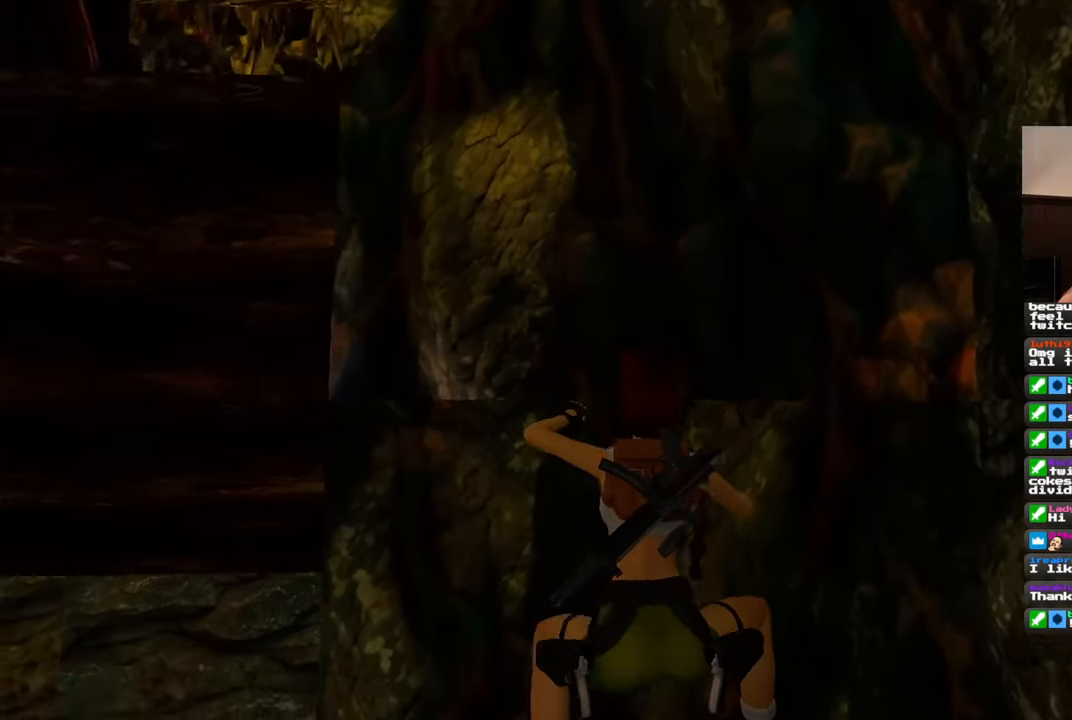
{"dt_ms": 500, "buttons": [], "left_stick": "up", "right_stick": "right", "events": [[133, "right_stick", "down-right"], [183, "right_stick", "right"]]}
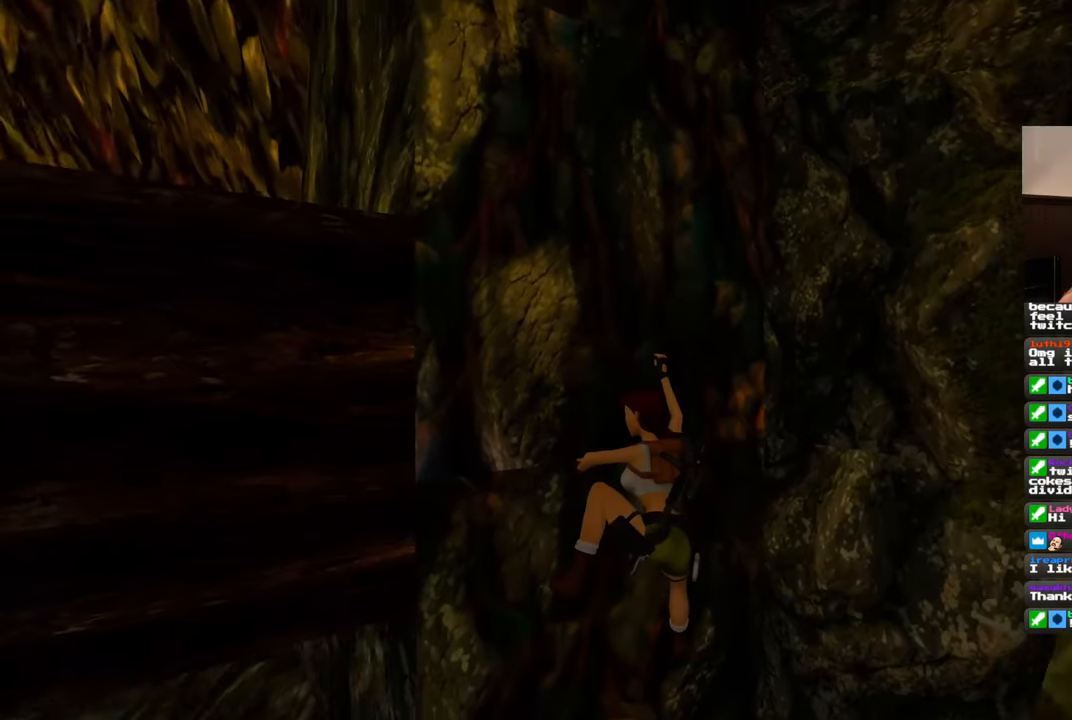
{"dt_ms": 500, "buttons": [], "left_stick": "up", "right_stick": "left", "events": [[133, "right_stick", "center"], [250, "right_stick", "left"]]}
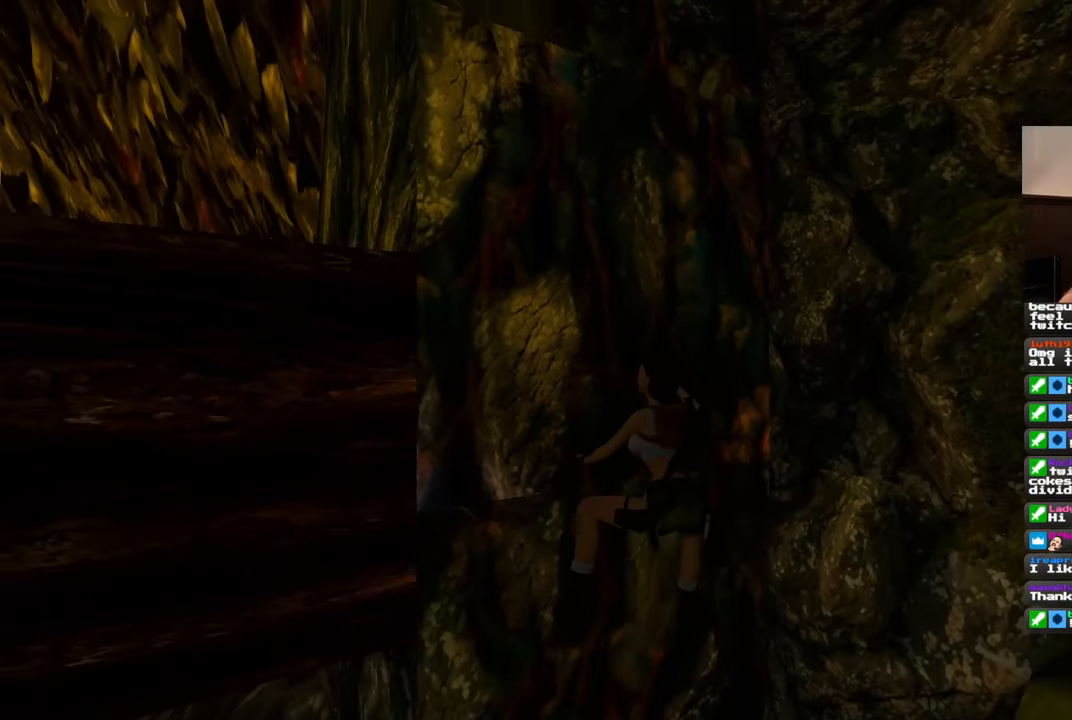
{"dt_ms": 500, "buttons": [], "left_stick": "center", "right_stick": "center", "events": [[300, "left_stick", "center"], [350, "right_stick", "center"]]}
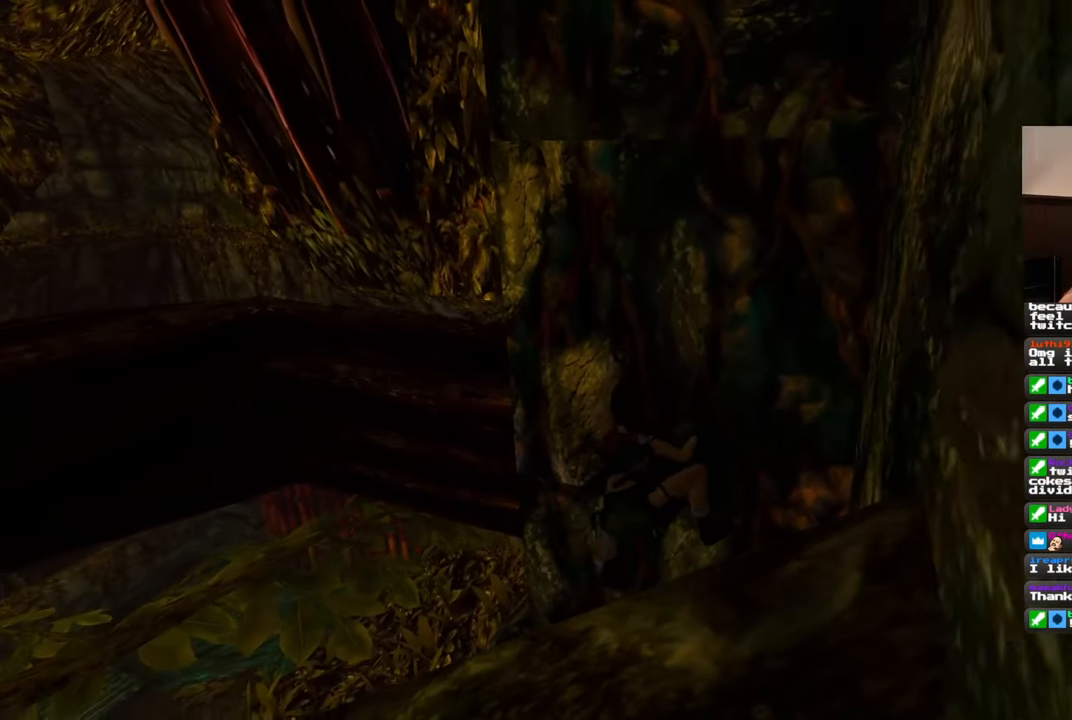
{"dt_ms": 1000, "buttons": [], "left_stick": "center", "right_stick": "center", "events": [[300, "right_stick", "right"], [517, "right_stick", "center"]]}
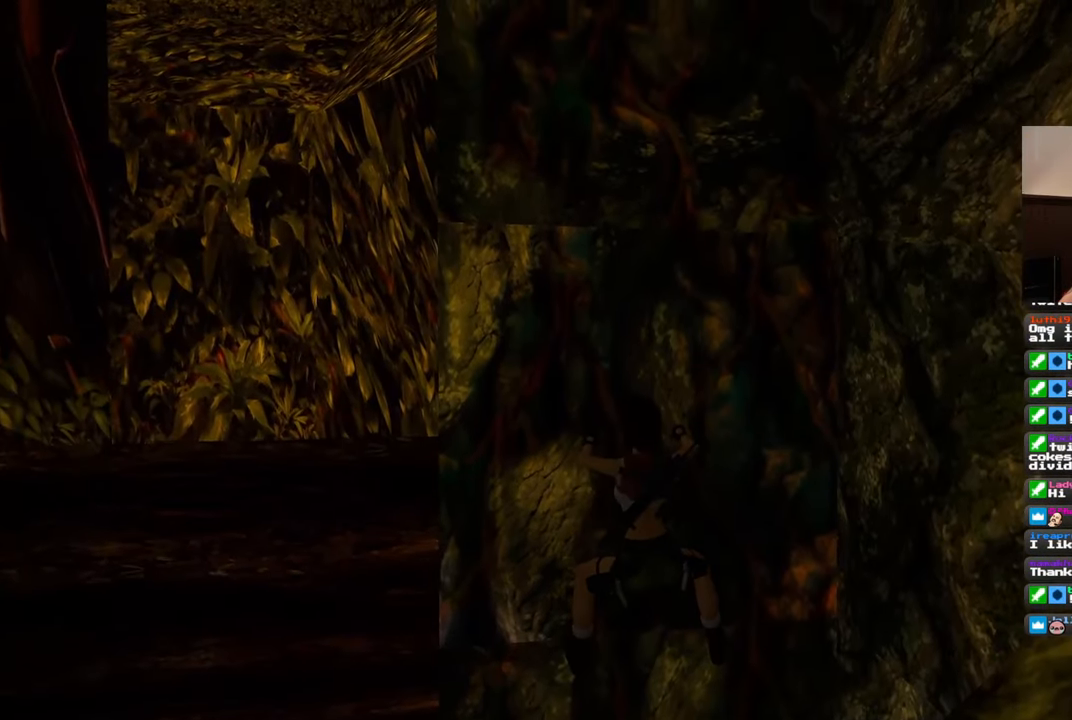
{"dt_ms": 500, "buttons": [], "left_stick": "center", "right_stick": "center", "events": []}
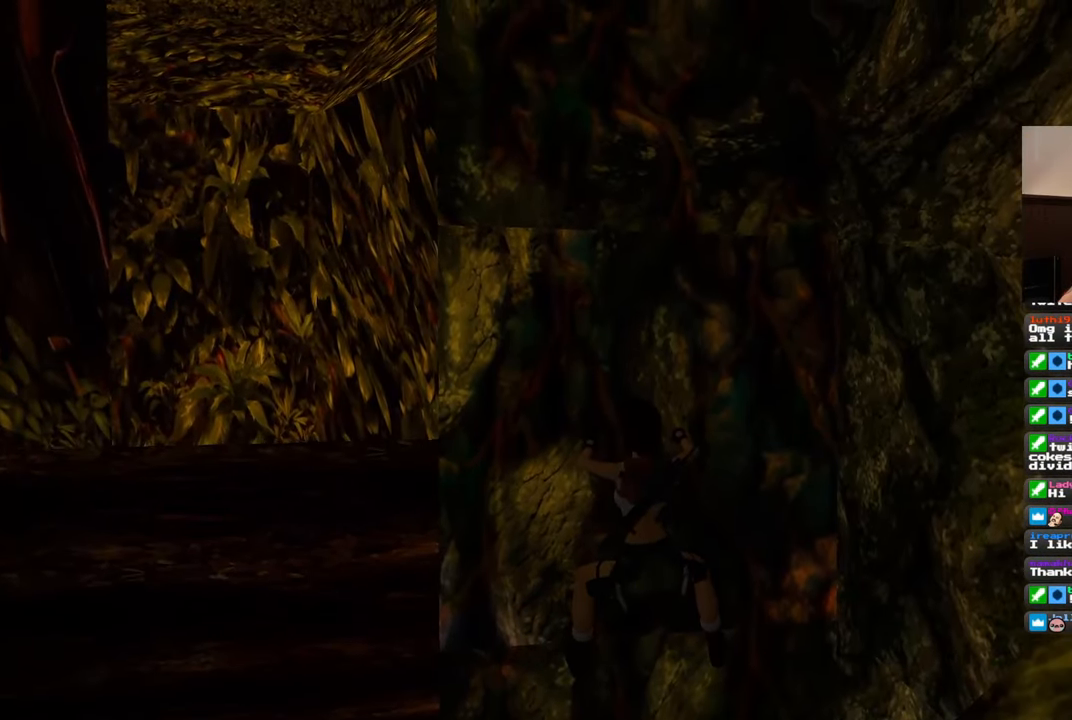
{"dt_ms": 500, "buttons": [], "left_stick": "center", "right_stick": "center", "events": []}
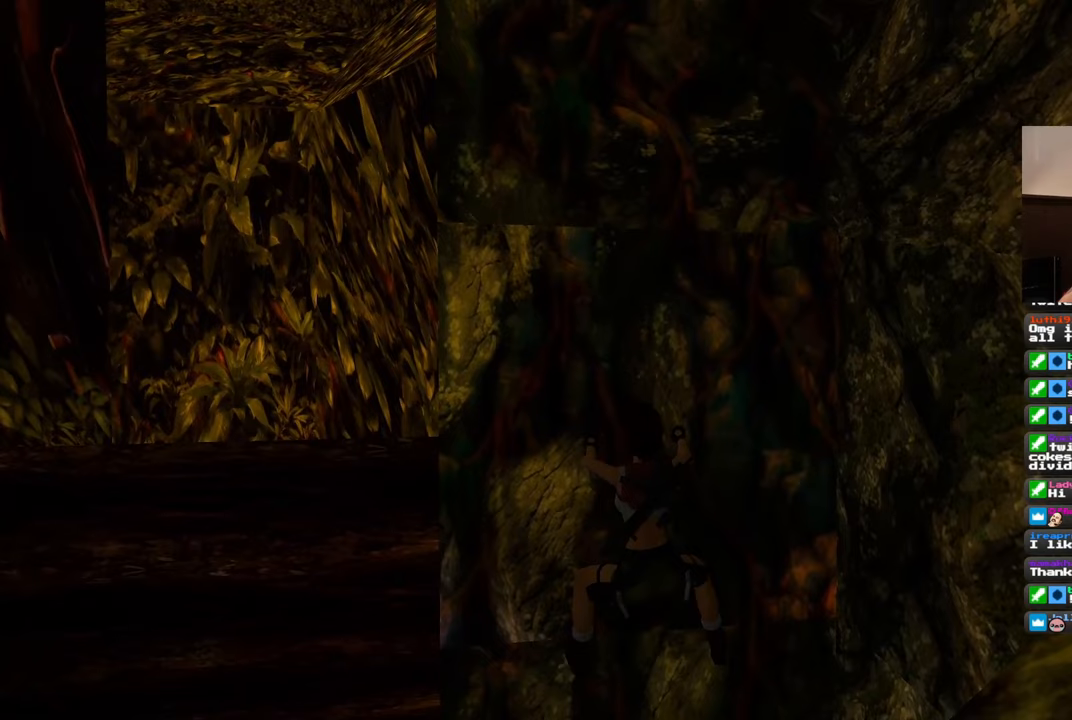
{"dt_ms": 500, "buttons": [], "left_stick": "up", "right_stick": "center", "events": [[50, "left_stick", "up"]]}
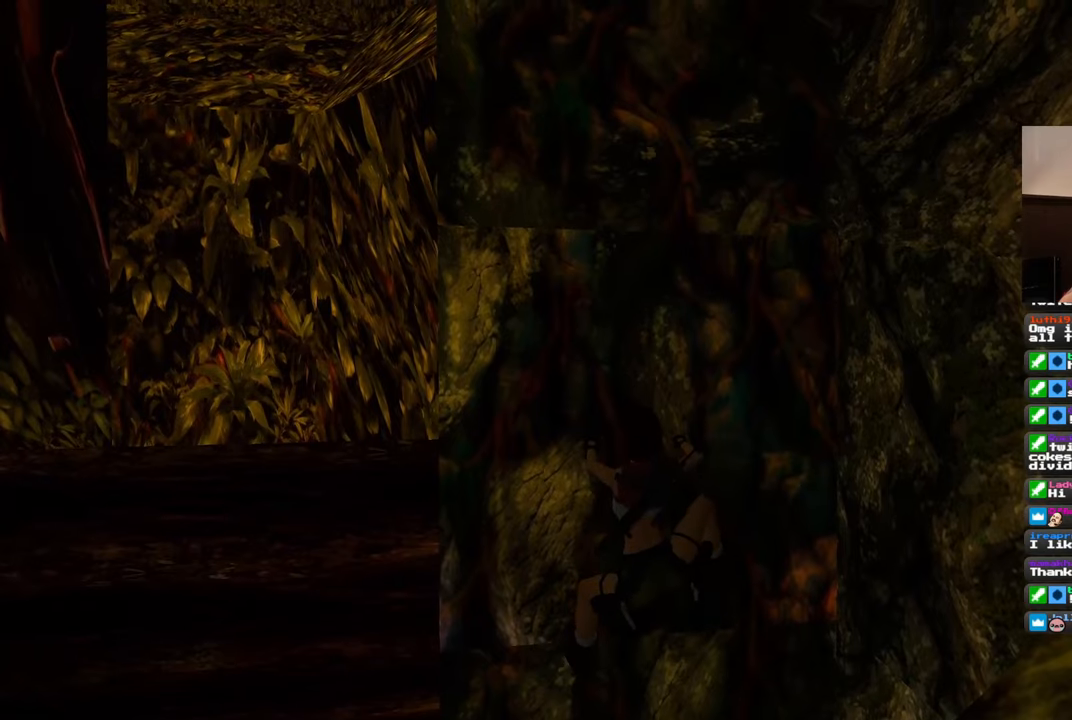
{"dt_ms": 500, "buttons": [], "left_stick": "center", "right_stick": "center", "events": [[133, "left_stick", "center"]]}
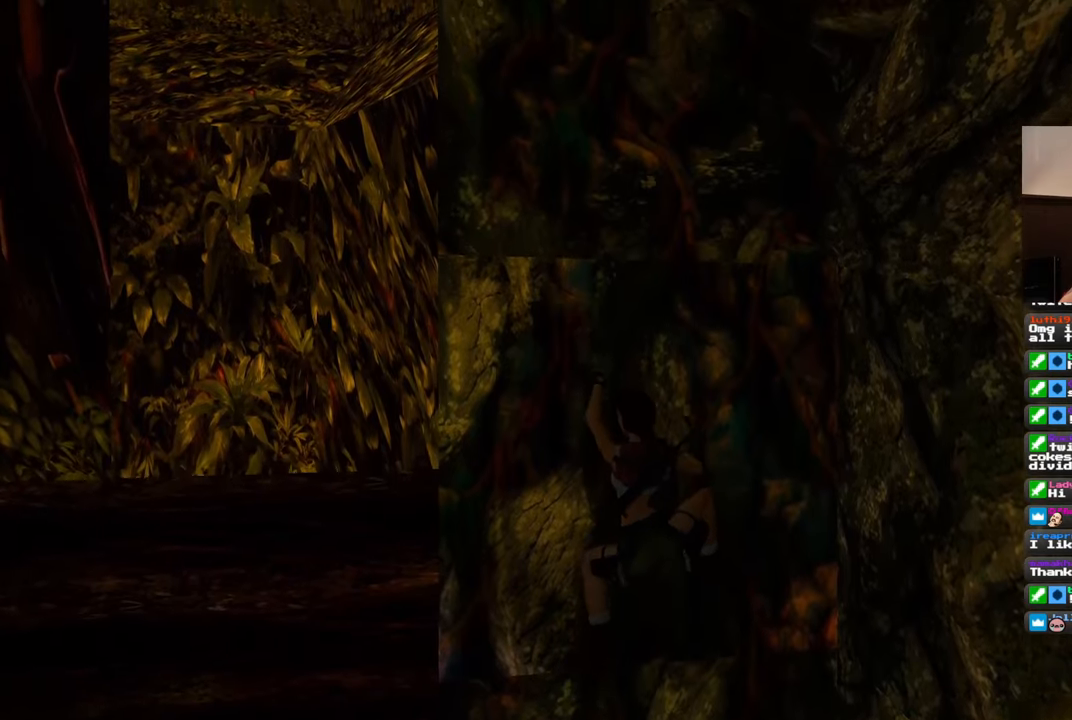
{"dt_ms": 500, "buttons": [], "left_stick": "center", "right_stick": "center", "events": []}
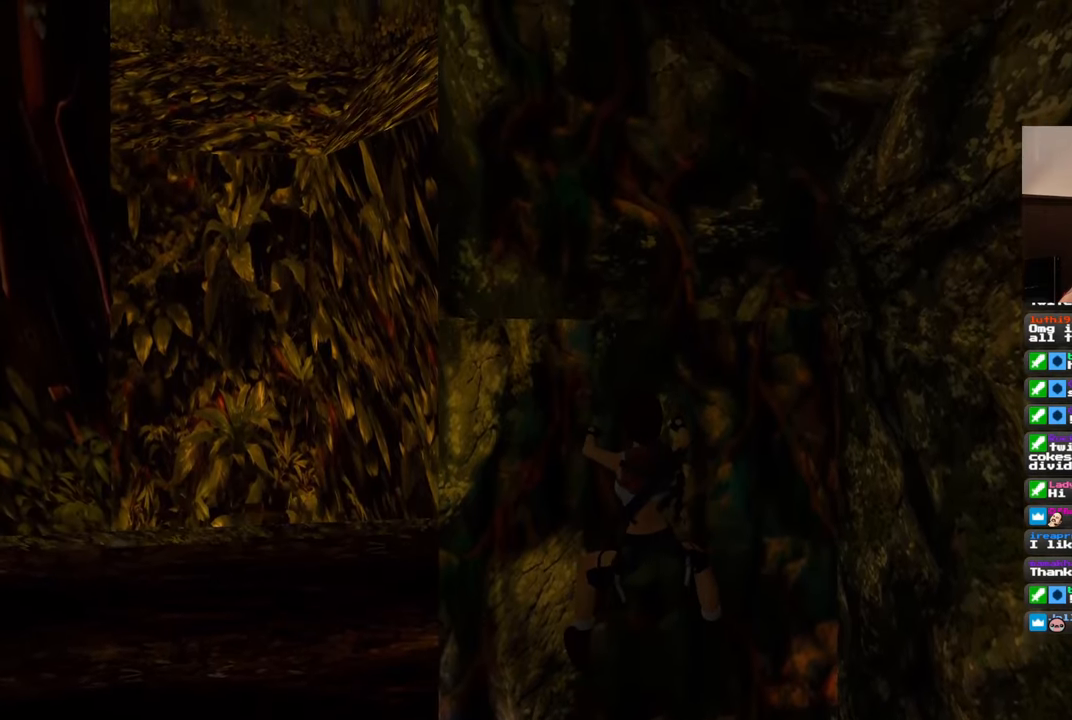
{"dt_ms": 500, "buttons": ["SQUARE"], "left_stick": "center", "right_stick": "center", "events": [[450, "SQUARE", "down"]]}
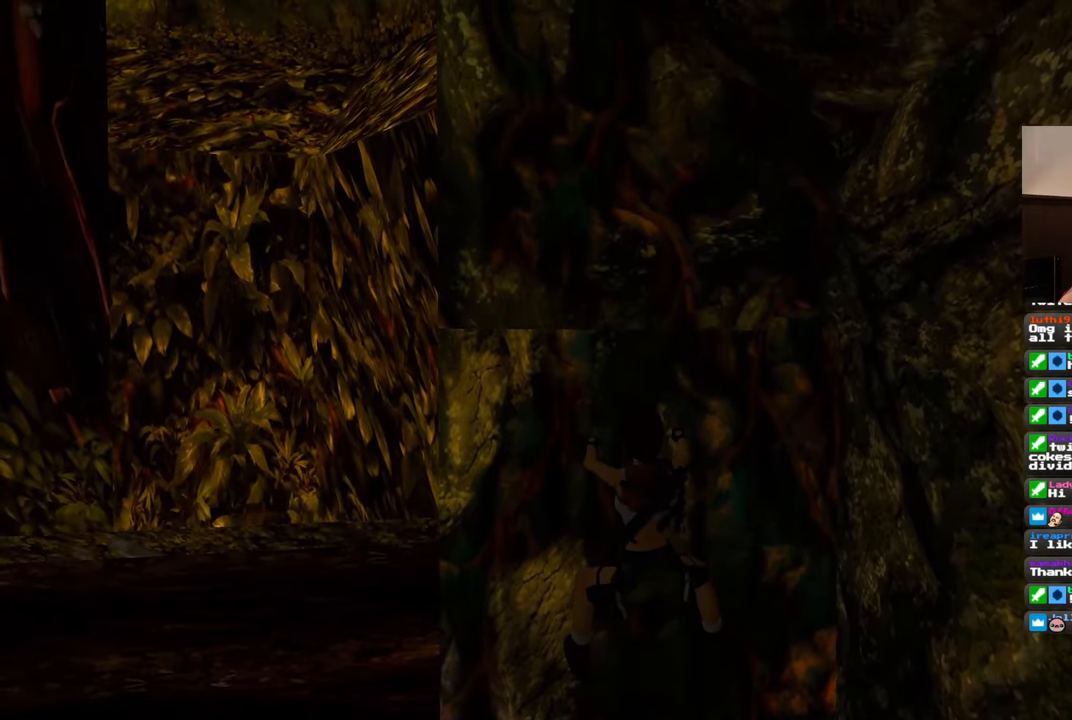
{"dt_ms": 500, "buttons": [], "left_stick": "center", "right_stick": "center", "events": [[83, "SQUARE", "up"], [117, "CIRCLE", "down"], [500, "CIRCLE", "up"]]}
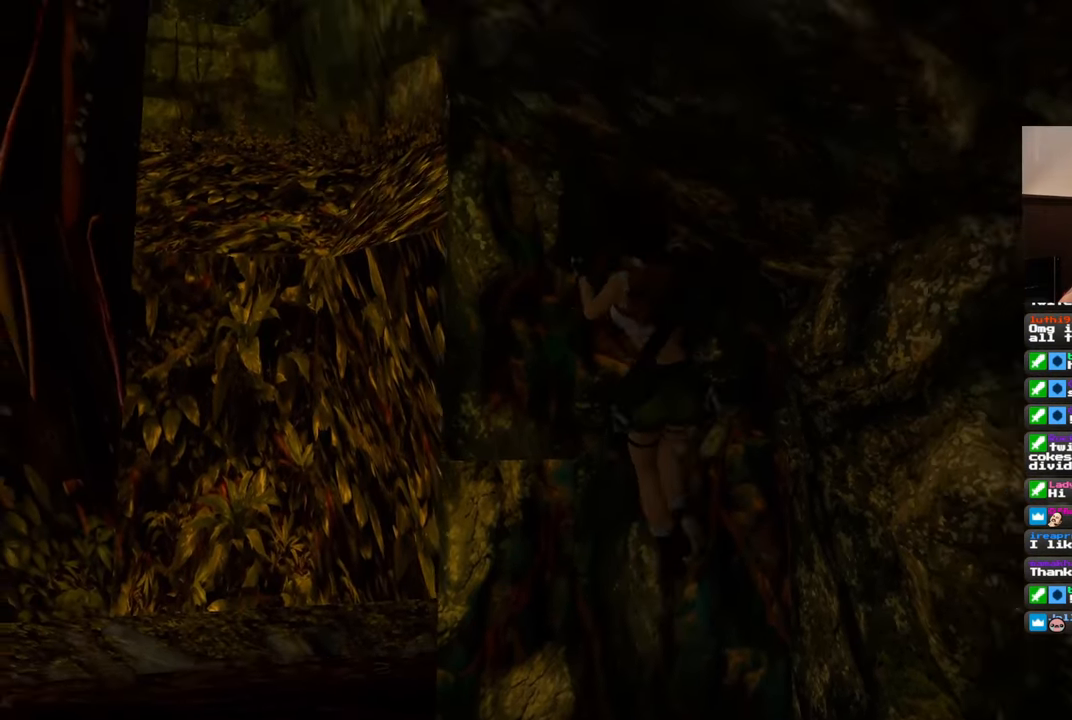
{"dt_ms": 500, "buttons": [], "left_stick": "left", "right_stick": "right", "events": [[50, "left_stick", "left"], [317, "right_stick", "right"]]}
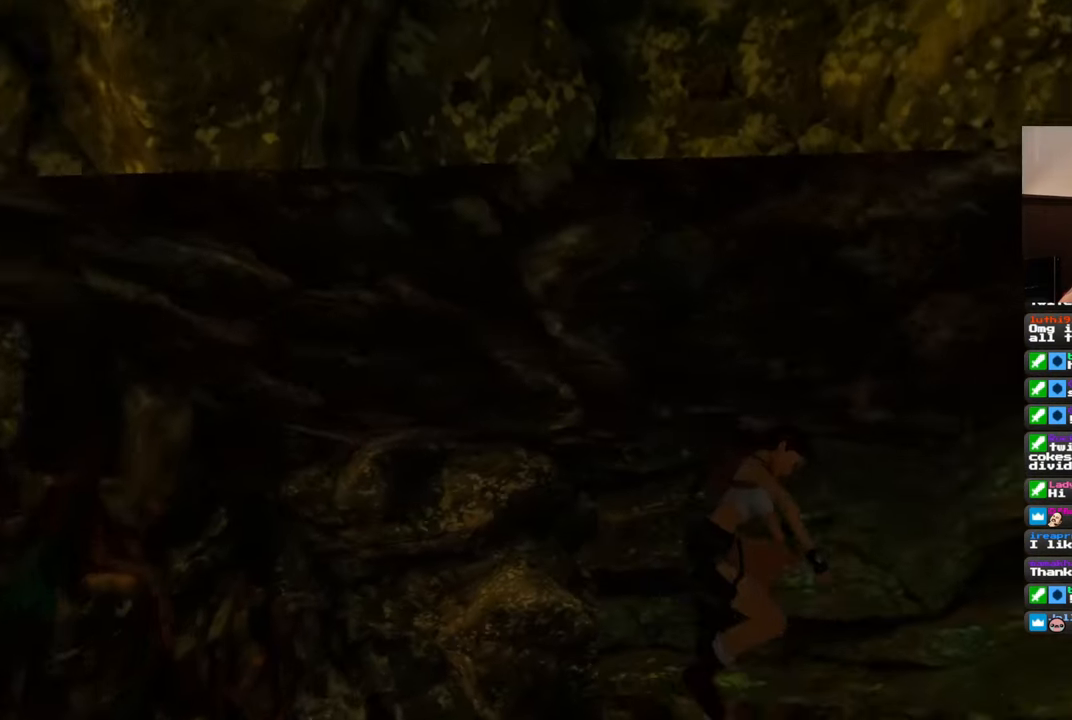
{"dt_ms": 500, "buttons": [], "left_stick": "left", "right_stick": "center", "events": [[200, "right_stick", "center"]]}
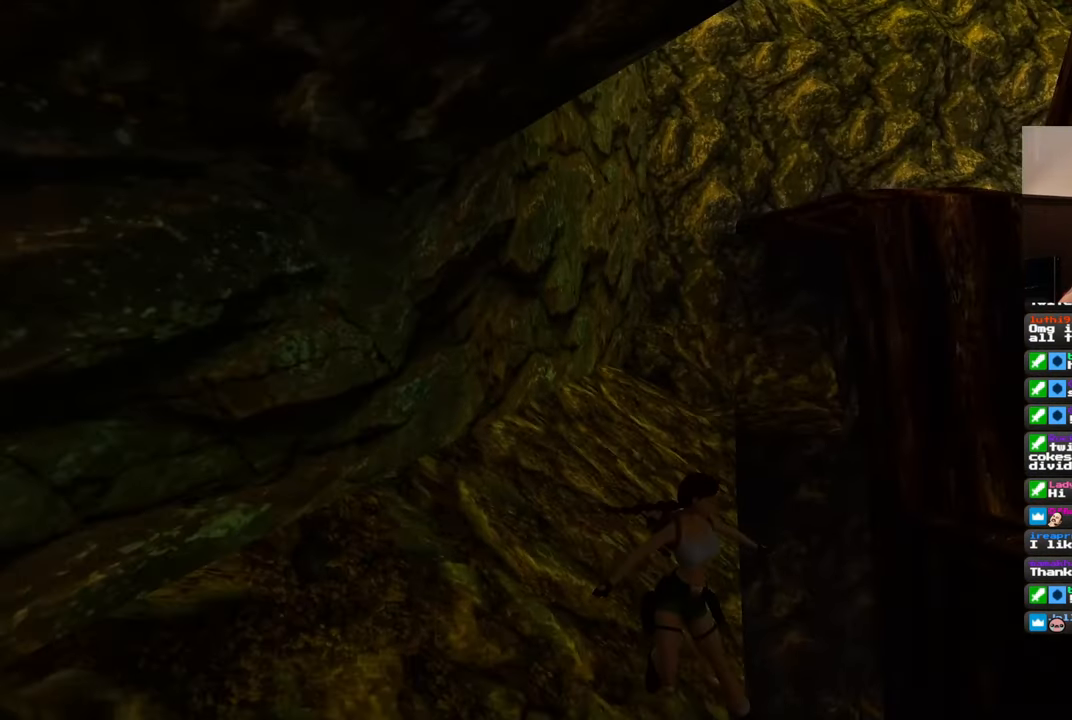
{"dt_ms": 500, "buttons": [], "left_stick": "left", "right_stick": "center", "events": []}
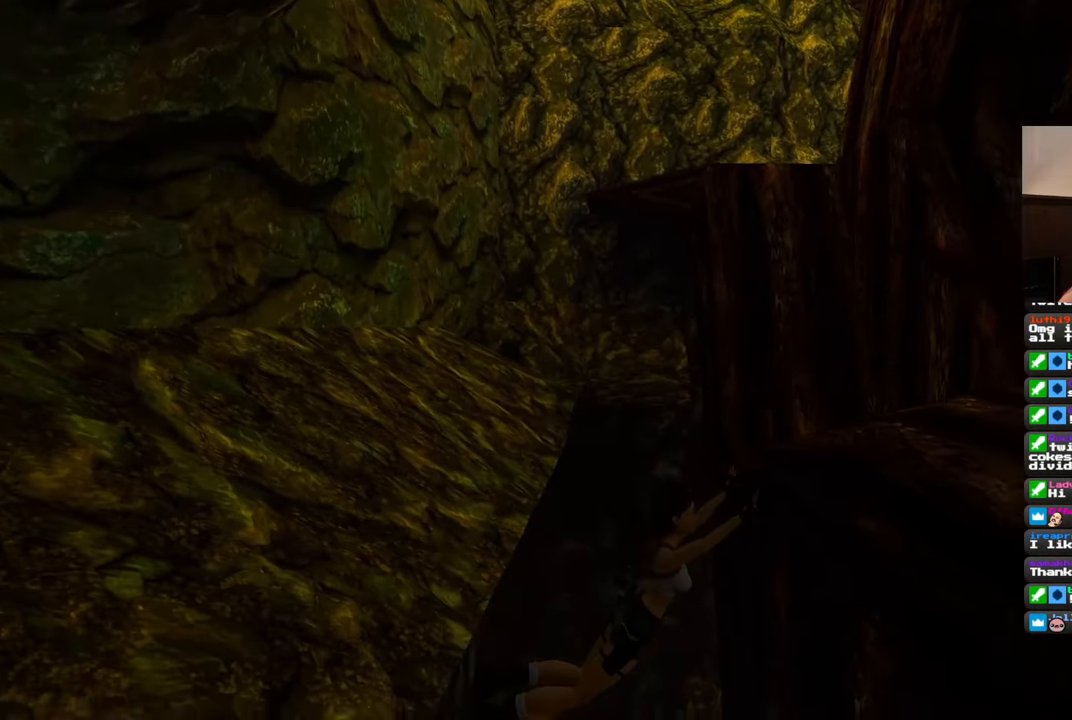
{"dt_ms": 500, "buttons": [], "left_stick": "left", "right_stick": "down-right", "events": [[150, "right_stick", "down-right"]]}
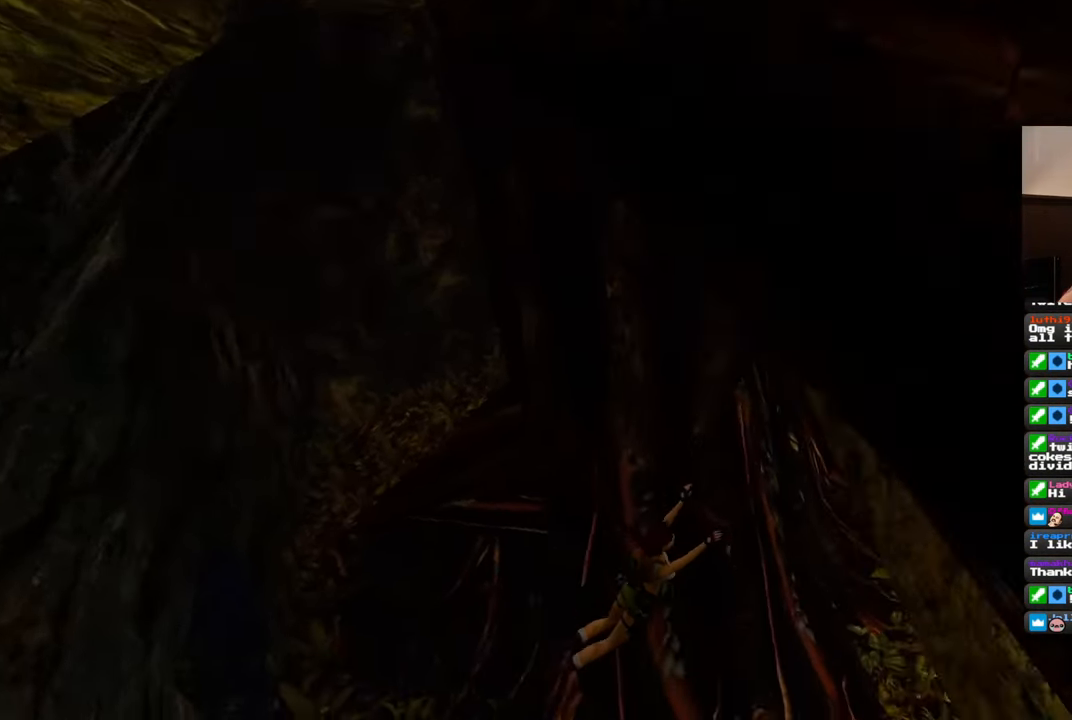
{"dt_ms": 500, "buttons": [], "left_stick": "left", "right_stick": "center", "events": [[33, "right_stick", "up-right"], [167, "right_stick", "center"]]}